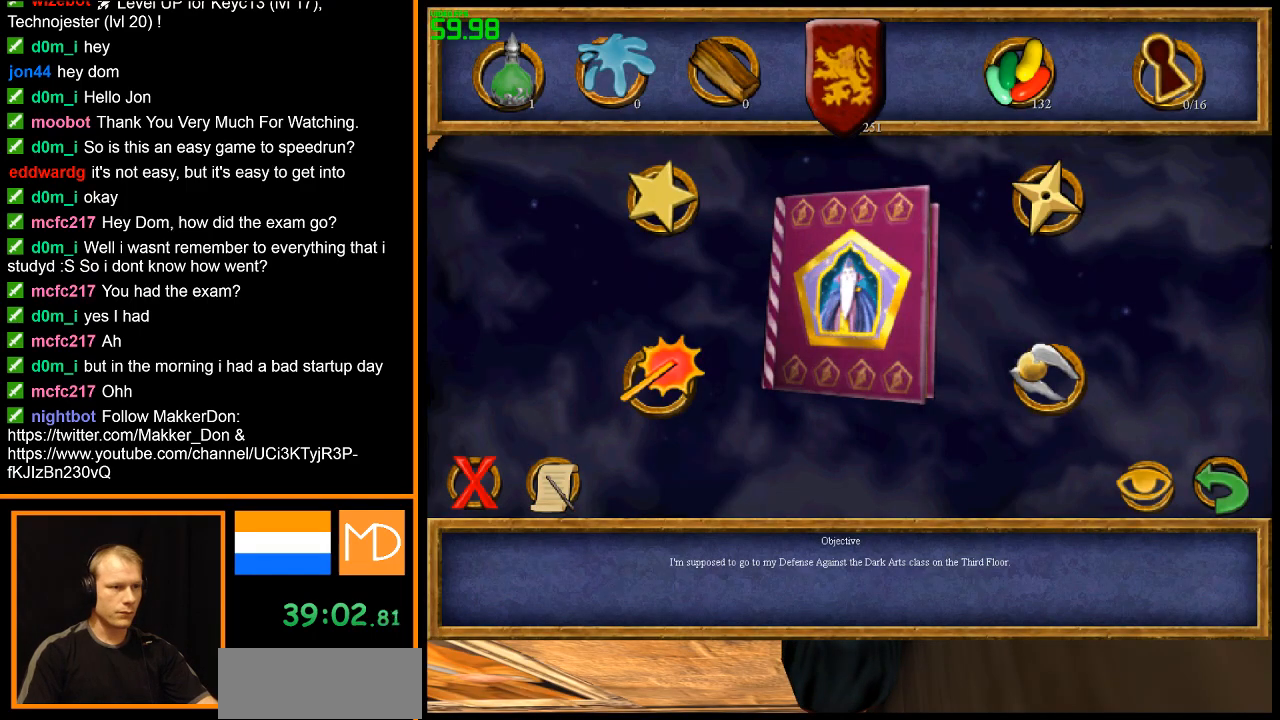
Gameplay with keyboard and mouse; each line is a JSON object with the keys and mouse buttons held at the frame after it. "events" lists presses ("down") and releases ("up") of "alt", "caps_lock", "ctrl", "down", "escape", "f1", "f2", "f3", "f4", "f5", "f6", "f7", "f8", "left", "return", "right", "shift", "space", "super", "tab", "up", "w", "mouse_left", "mouse_wheel" and "mouse_right" between this image and that frame as [ms after this image, input, new state], when the widget could be followed in between. "mouse_left", "mouse_wheel", "mouse_right" = the "left", "wheel", "right" buttons of the "mouse" list. No other keys are recorded. "wheel" means that the mouse wheel is clicked or scrolled. Mouse movement is not recorded.
{"keys": [], "mouse": [], "events": [[17, "escape", "down"], [67, "escape", "up"]]}
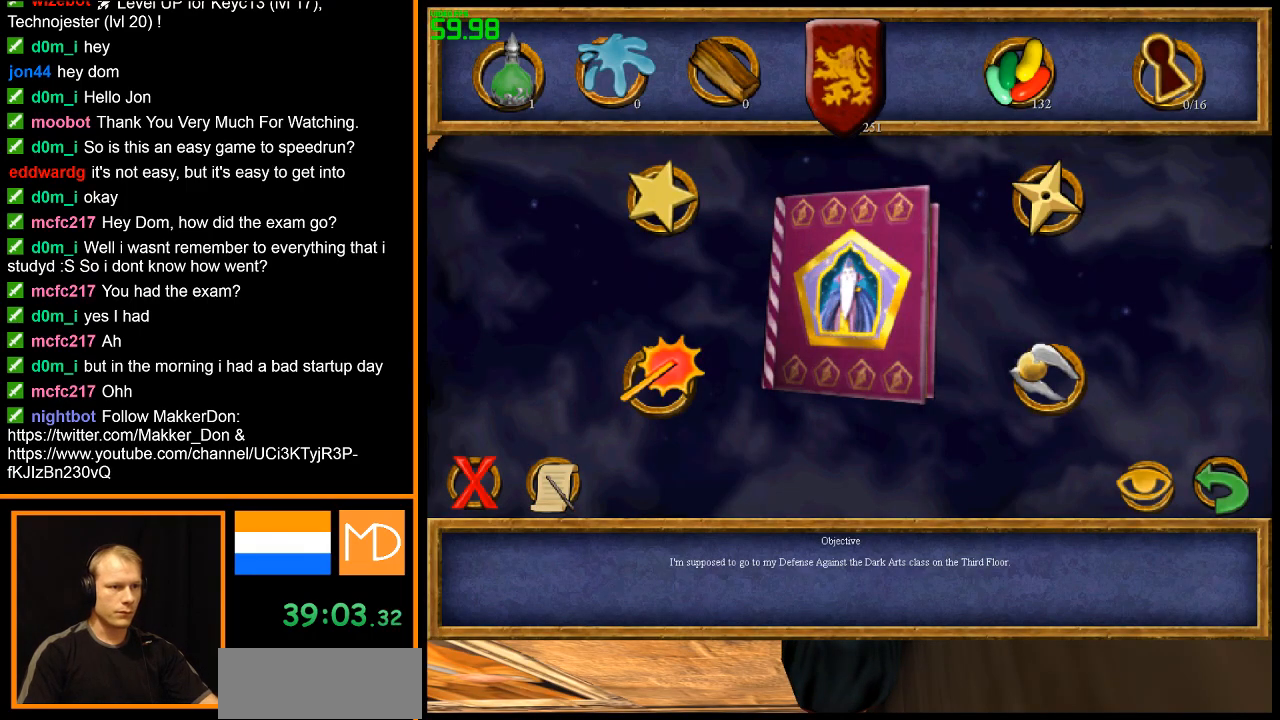
{"keys": [], "mouse": [], "events": []}
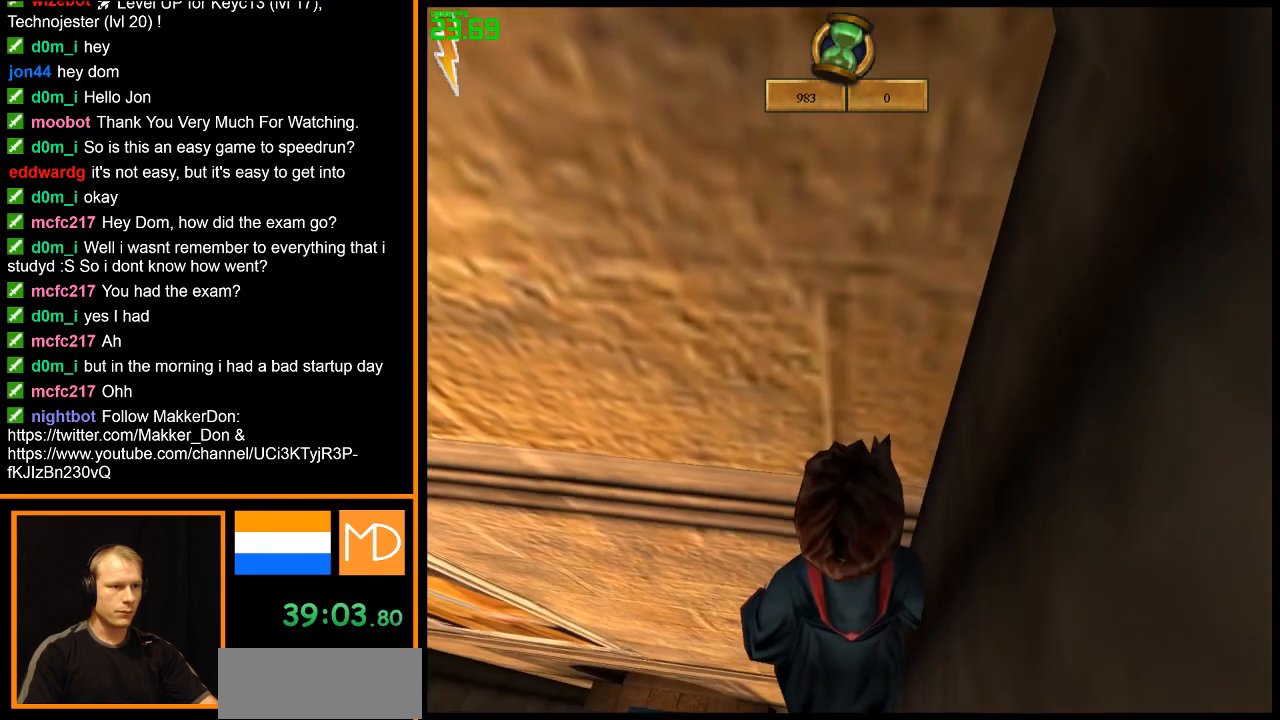
{"keys": [], "mouse": [], "events": []}
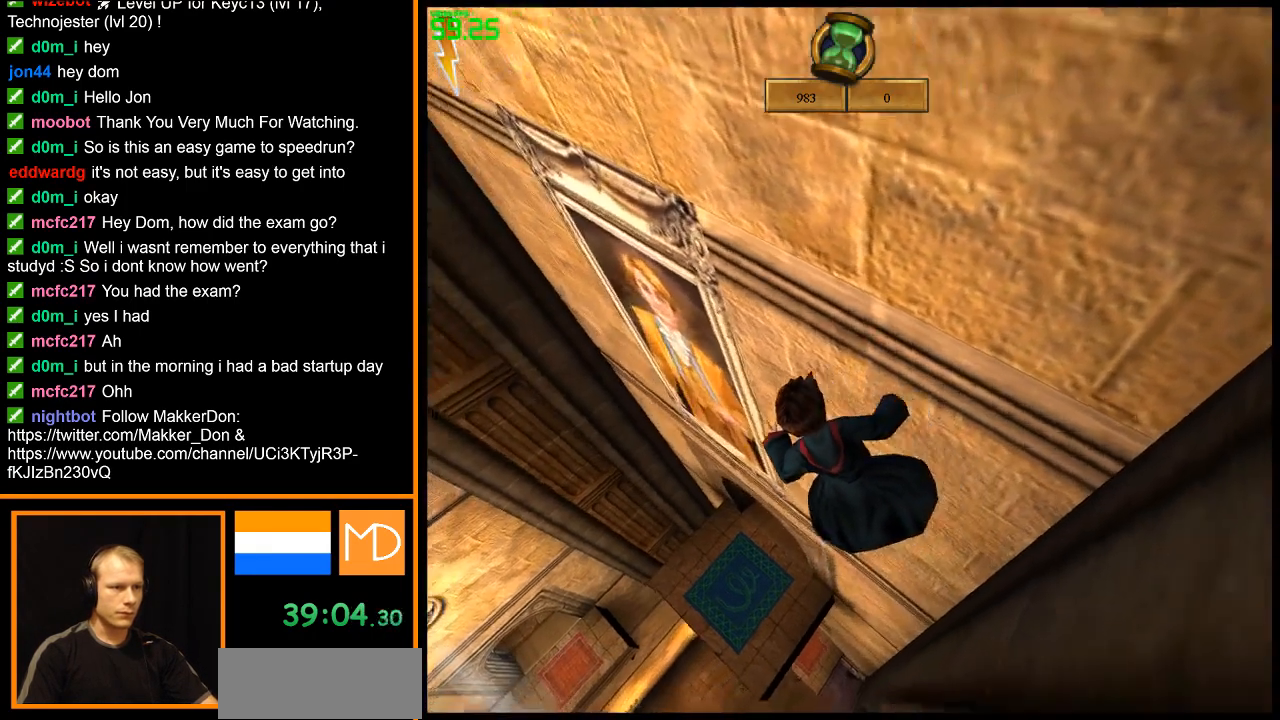
{"keys": ["w"], "mouse": [], "events": [[467, "w", "down"]]}
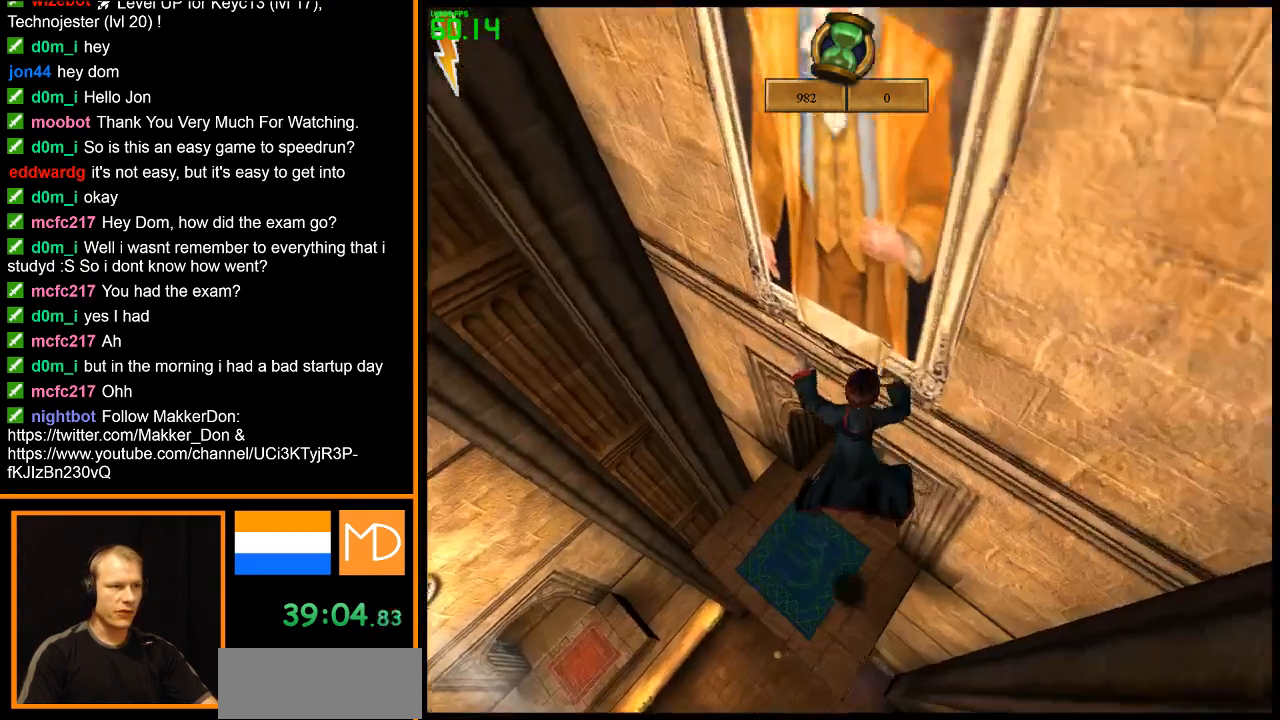
{"keys": ["w"], "mouse": [], "events": []}
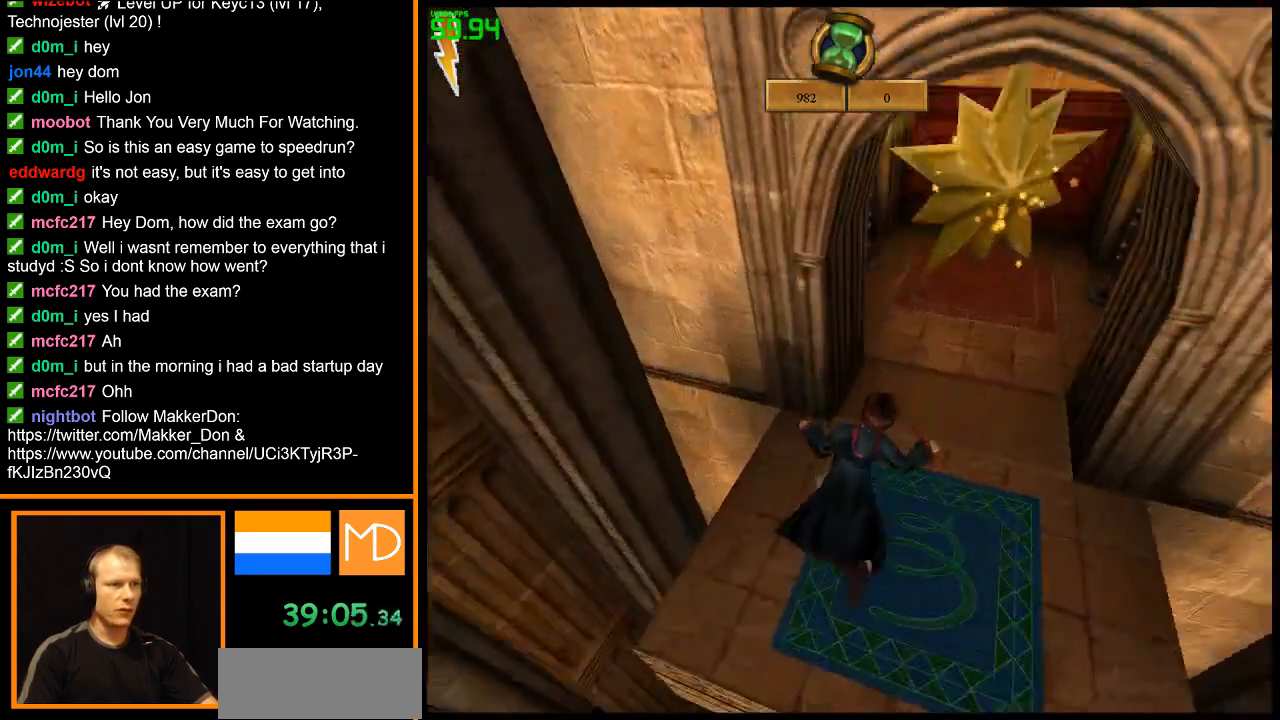
{"keys": ["w"], "mouse": [], "events": [[33, "w", "up"], [367, "w", "down"]]}
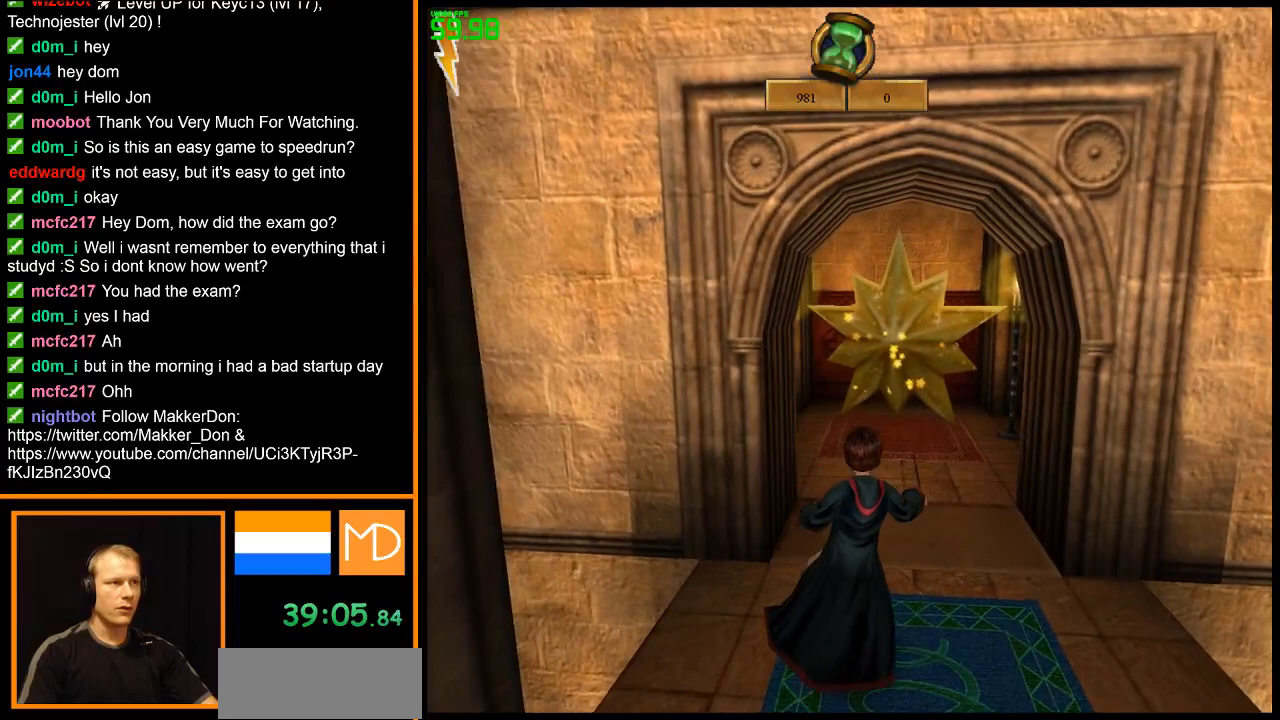
{"keys": ["w"], "mouse": [], "events": []}
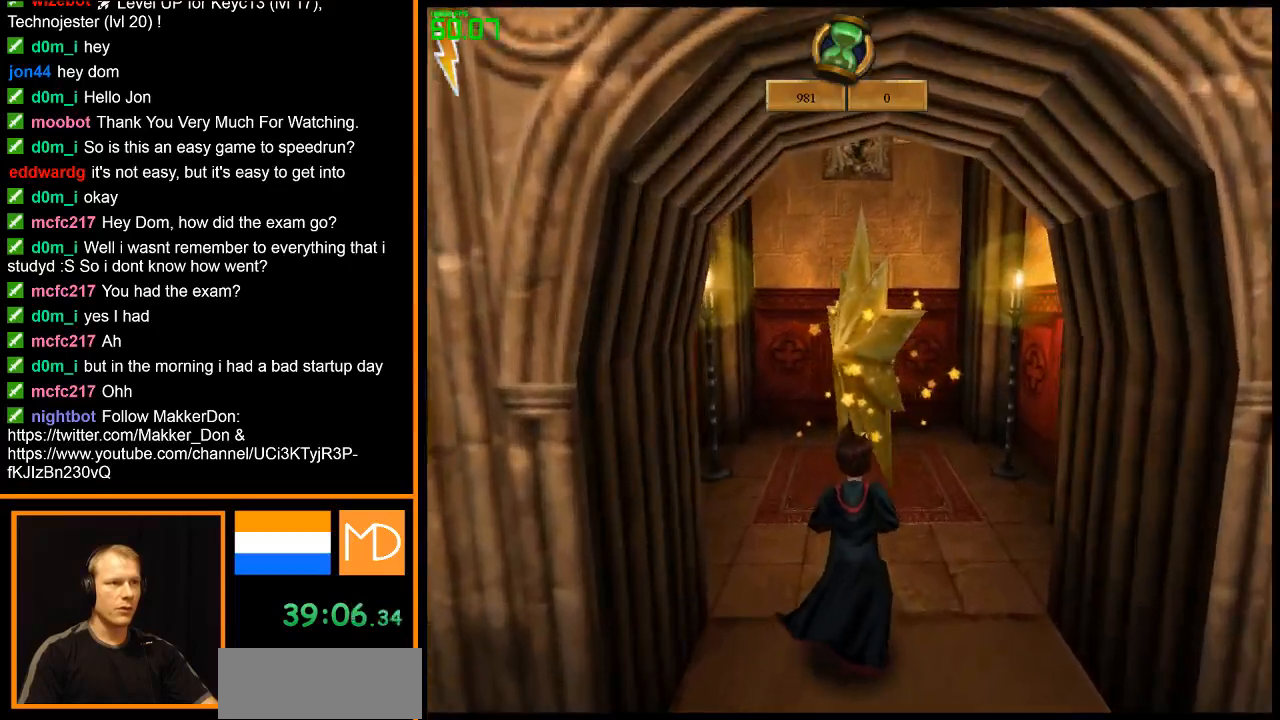
{"keys": ["w"], "mouse": [], "events": []}
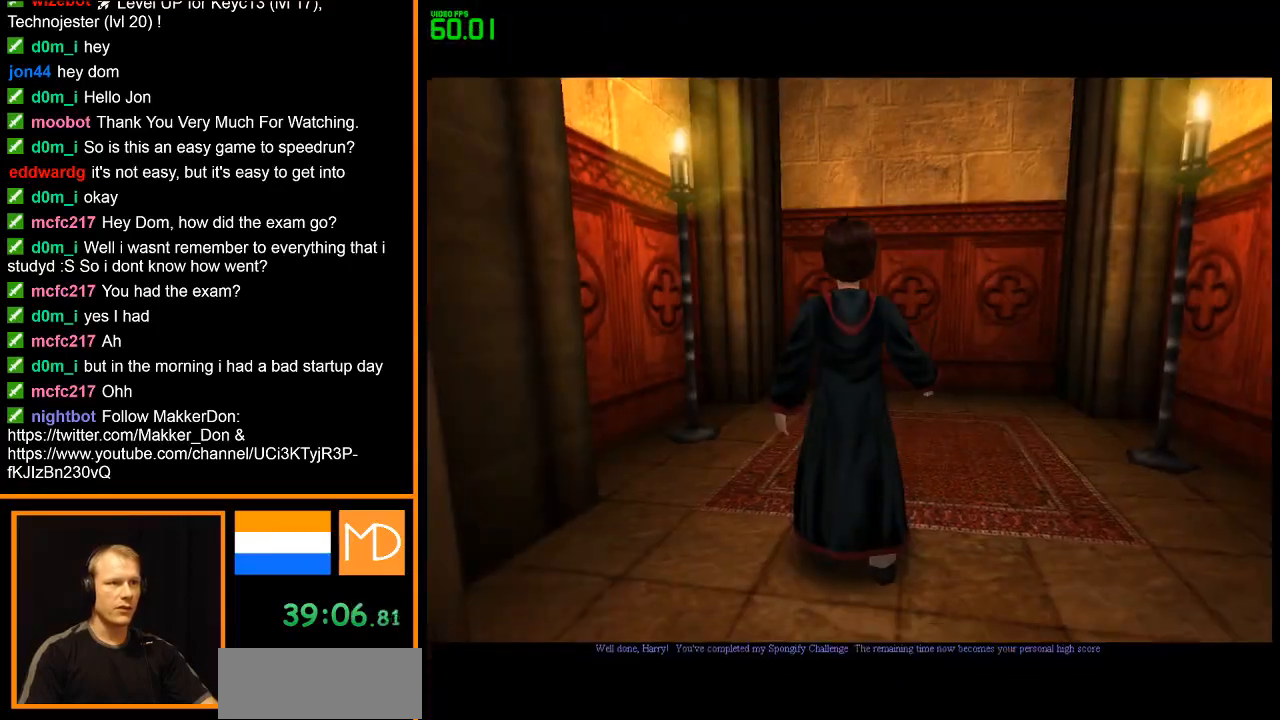
{"keys": [], "mouse": ["right"], "events": [[317, "w", "up"], [501, "mouse_right", "down"]]}
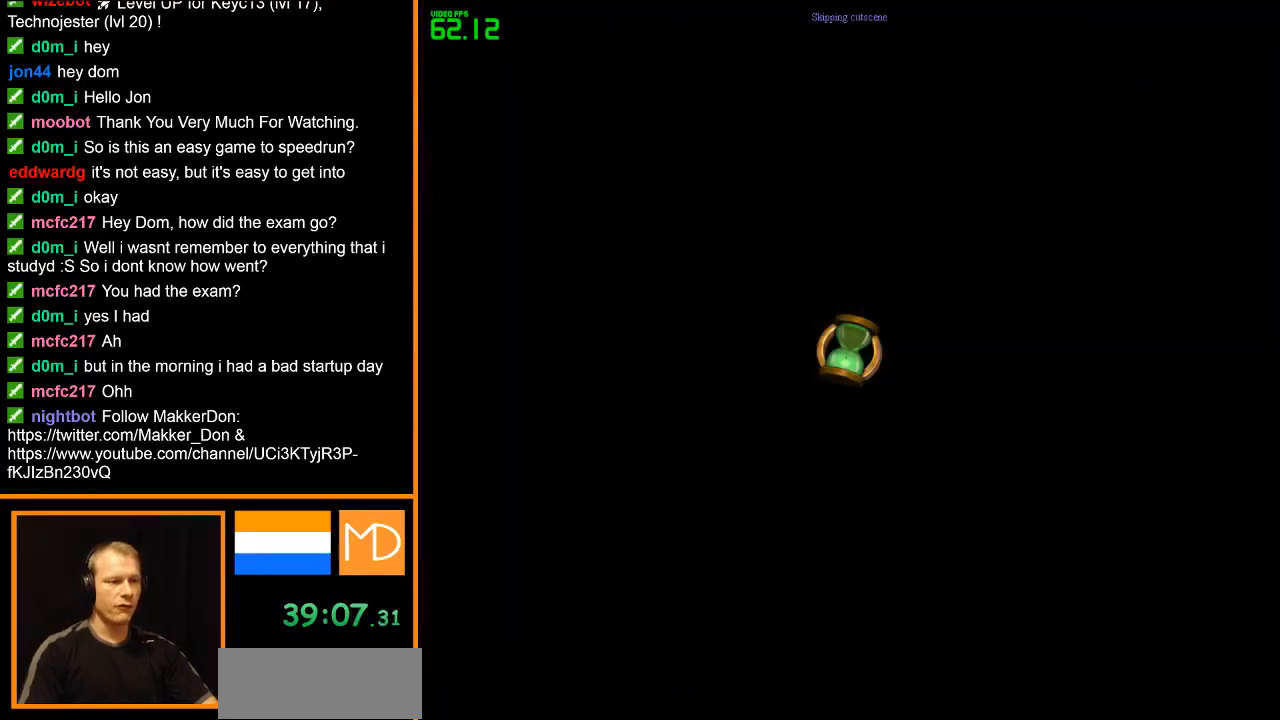
{"keys": [], "mouse": ["right"], "events": [[83, "mouse_right", "up"], [133, "mouse_right", "down"], [417, "mouse_right", "up"], [467, "mouse_right", "down"]]}
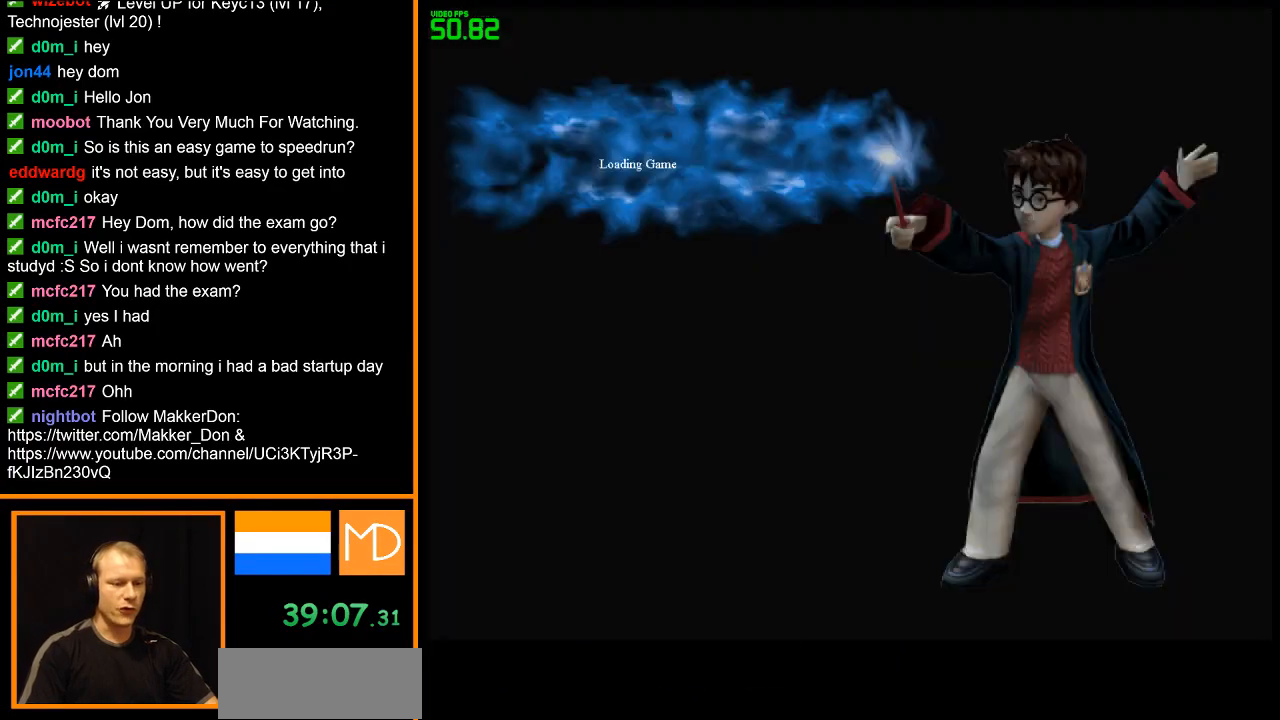
{"keys": [], "mouse": [], "events": [[117, "mouse_right", "up"], [384, "mouse_right", "down"], [484, "mouse_right", "up"]]}
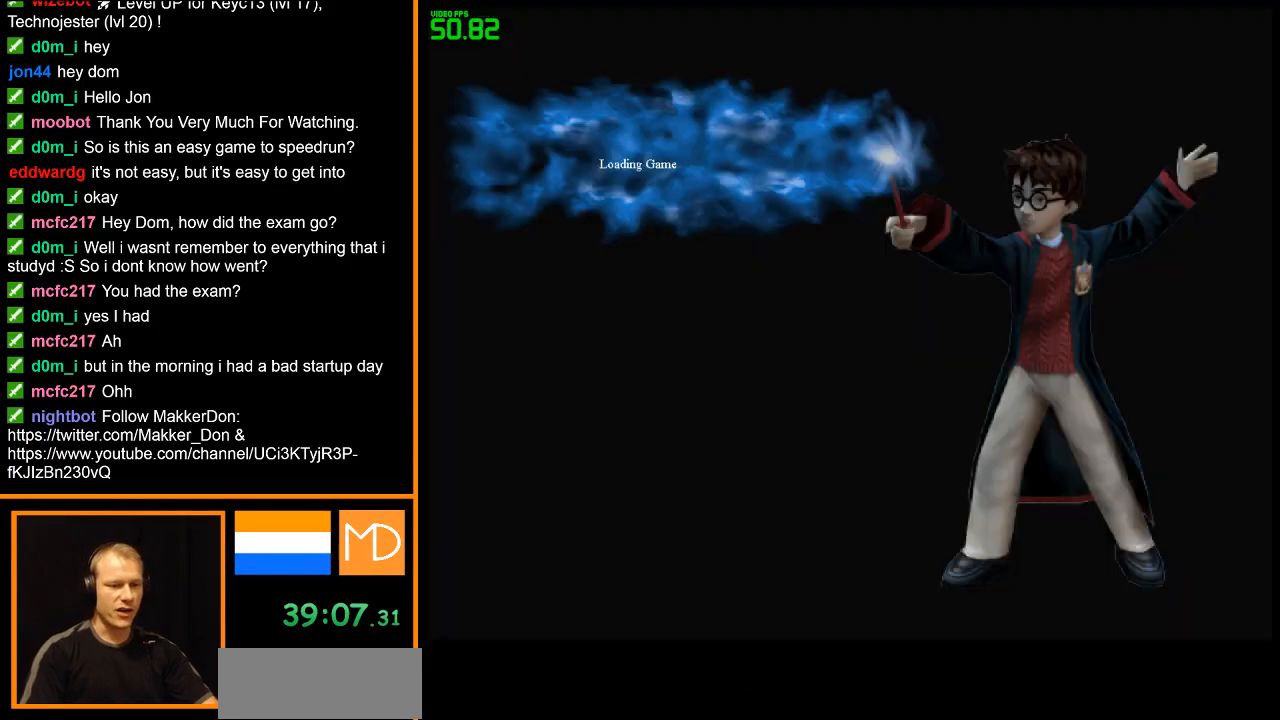
{"keys": [], "mouse": ["right"], "events": [[33, "mouse_right", "down"]]}
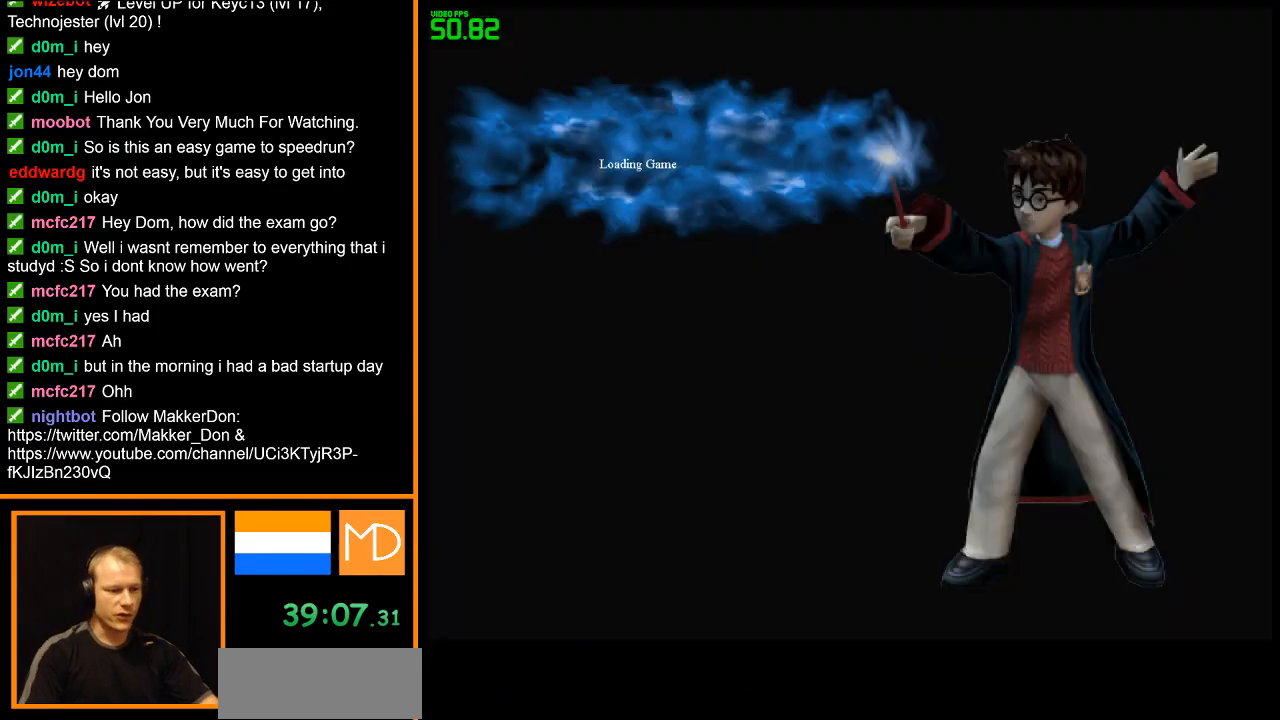
{"keys": [], "mouse": ["right"], "events": []}
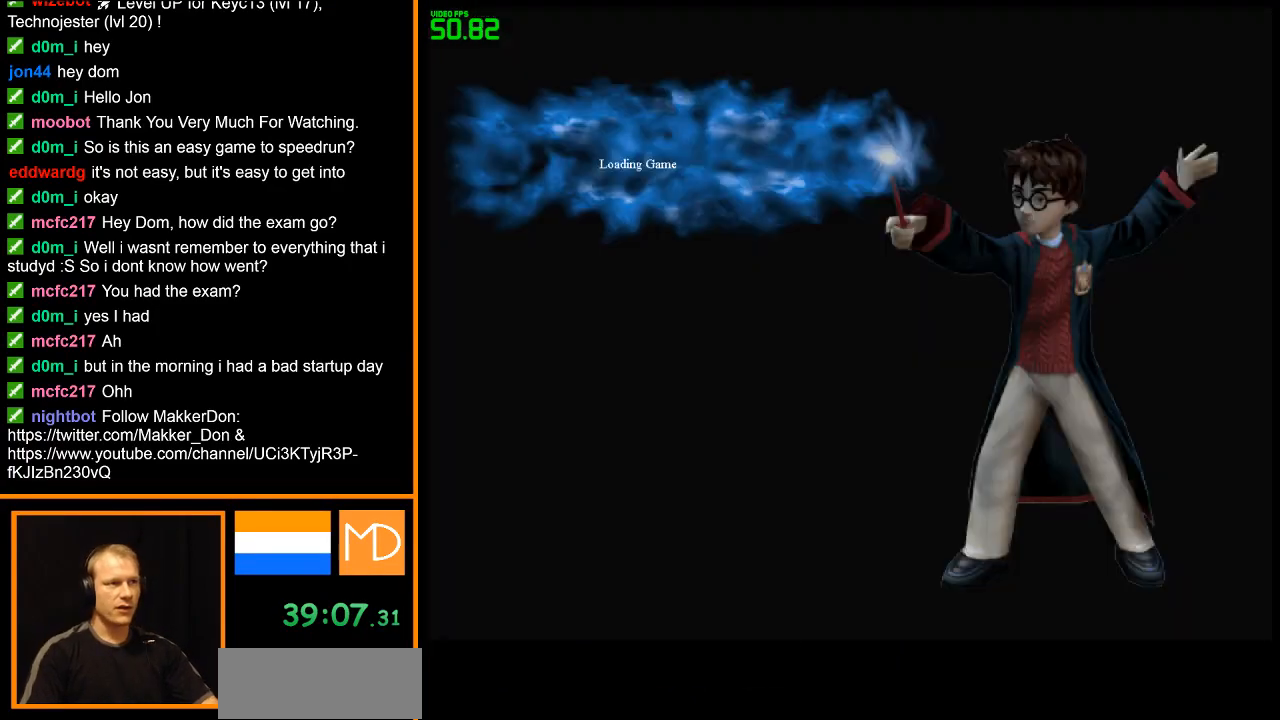
{"keys": [], "mouse": ["right"], "events": []}
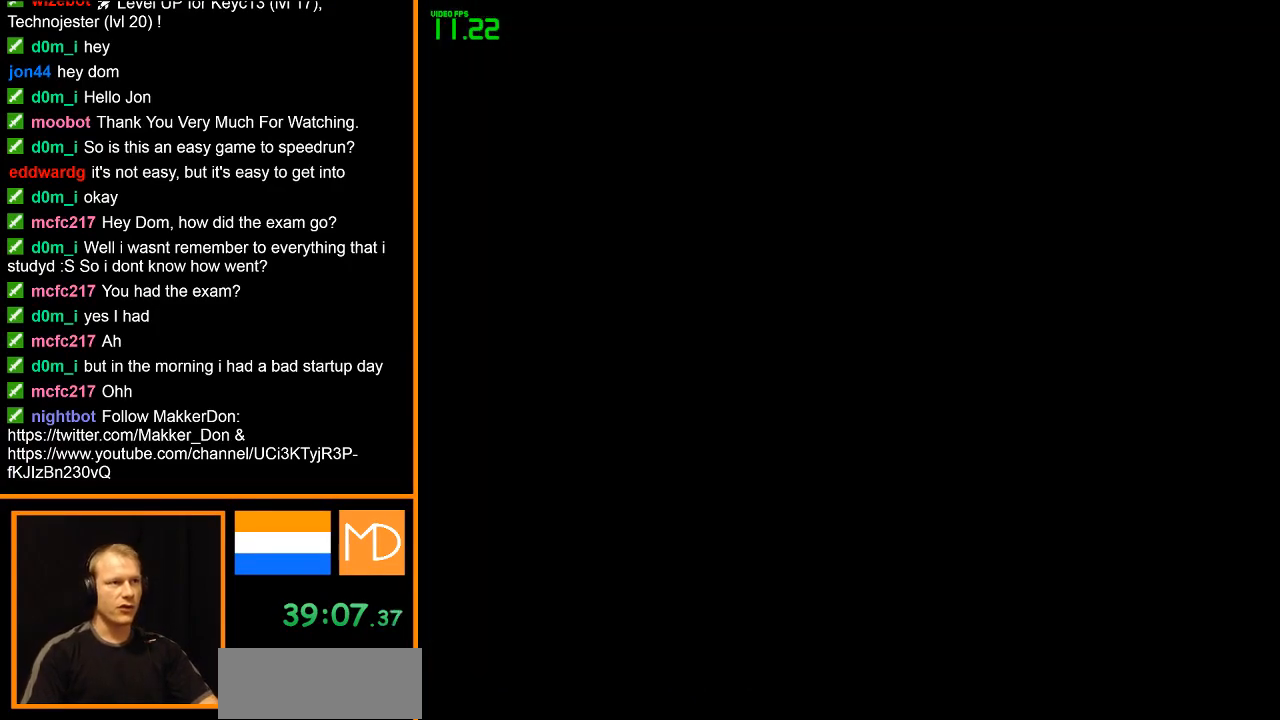
{"keys": [], "mouse": [], "events": [[451, "mouse_right", "up"]]}
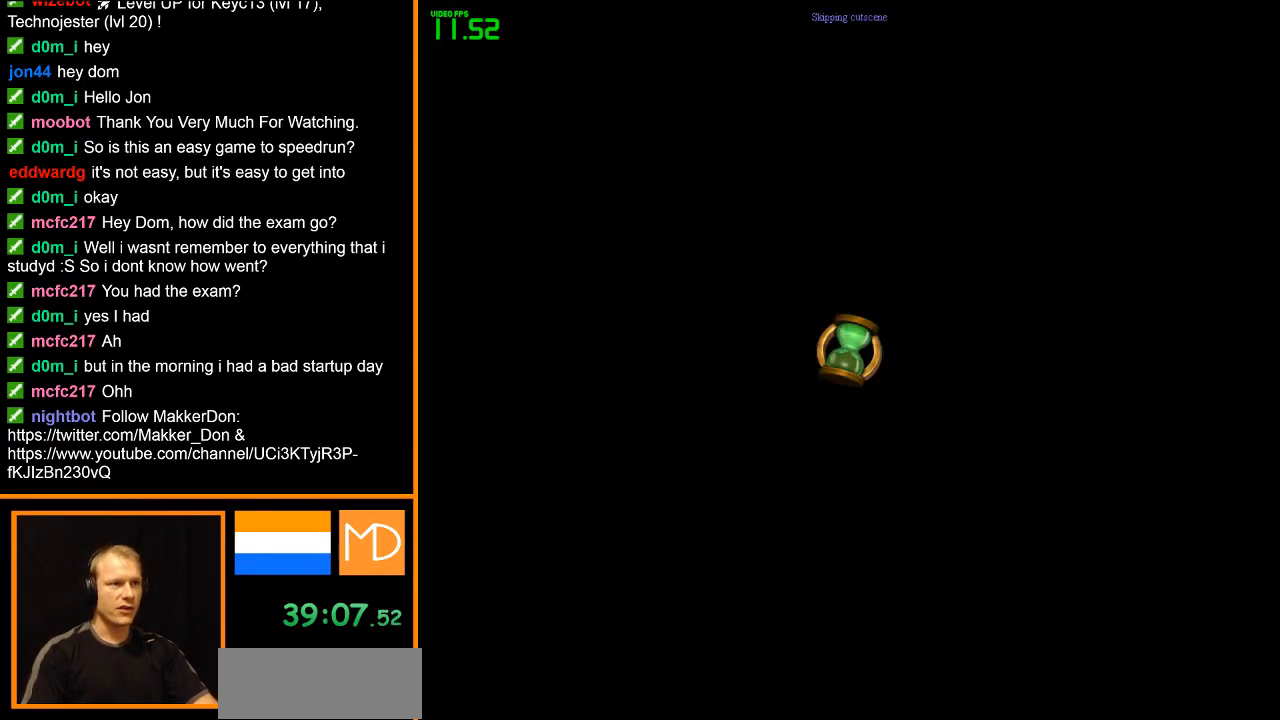
{"keys": ["w"], "mouse": ["right"], "events": [[17, "mouse_right", "down"], [100, "mouse_right", "up"], [150, "mouse_right", "down"], [434, "w", "down"]]}
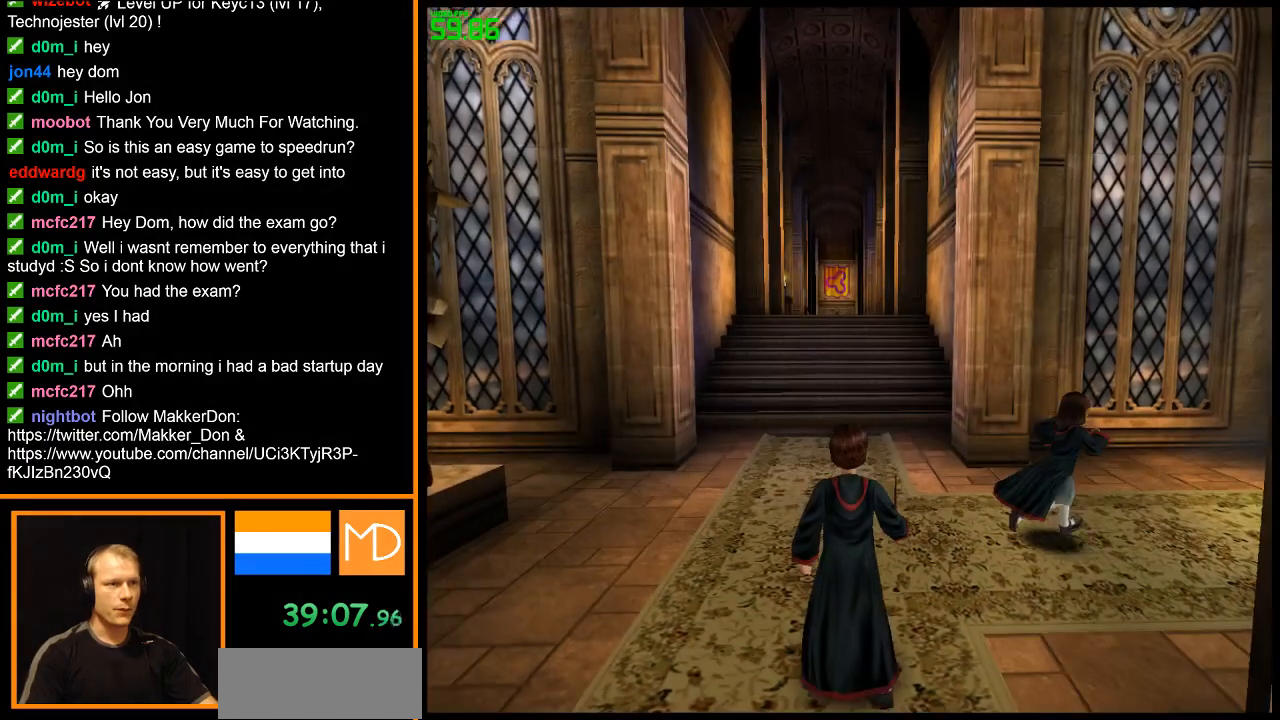
{"keys": ["w"], "mouse": ["right"], "events": []}
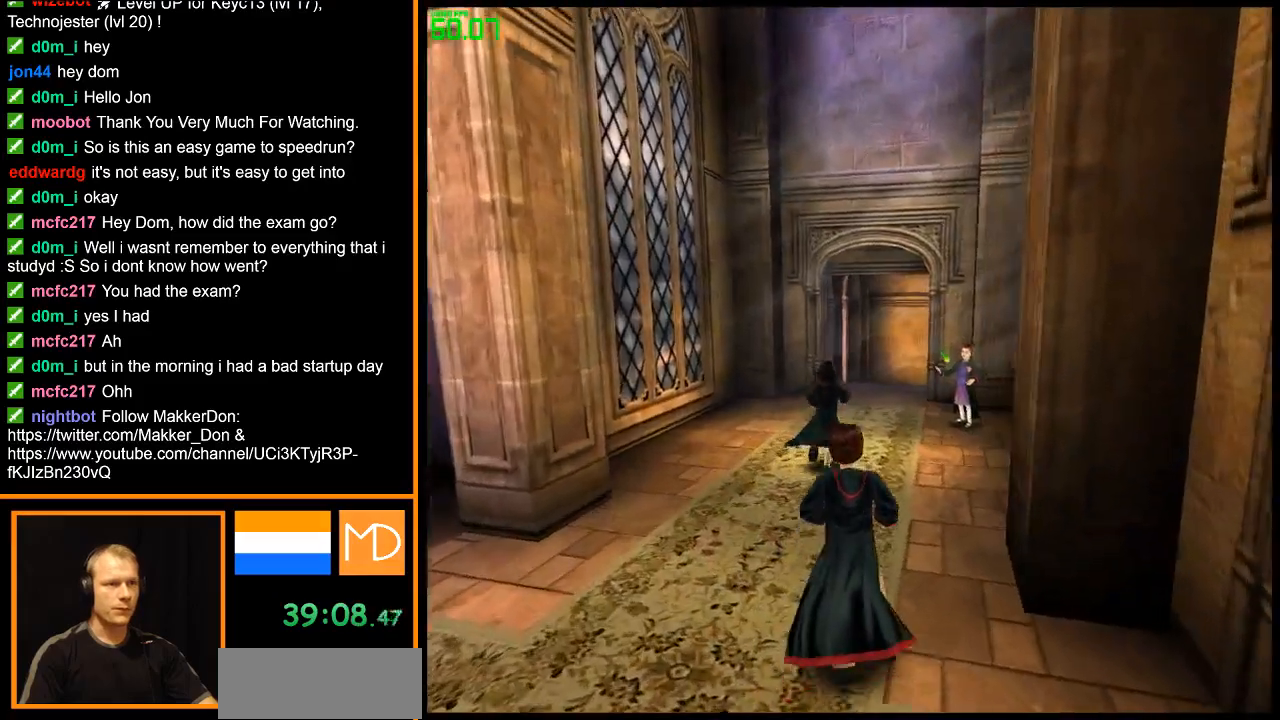
{"keys": ["w"], "mouse": ["right"], "events": []}
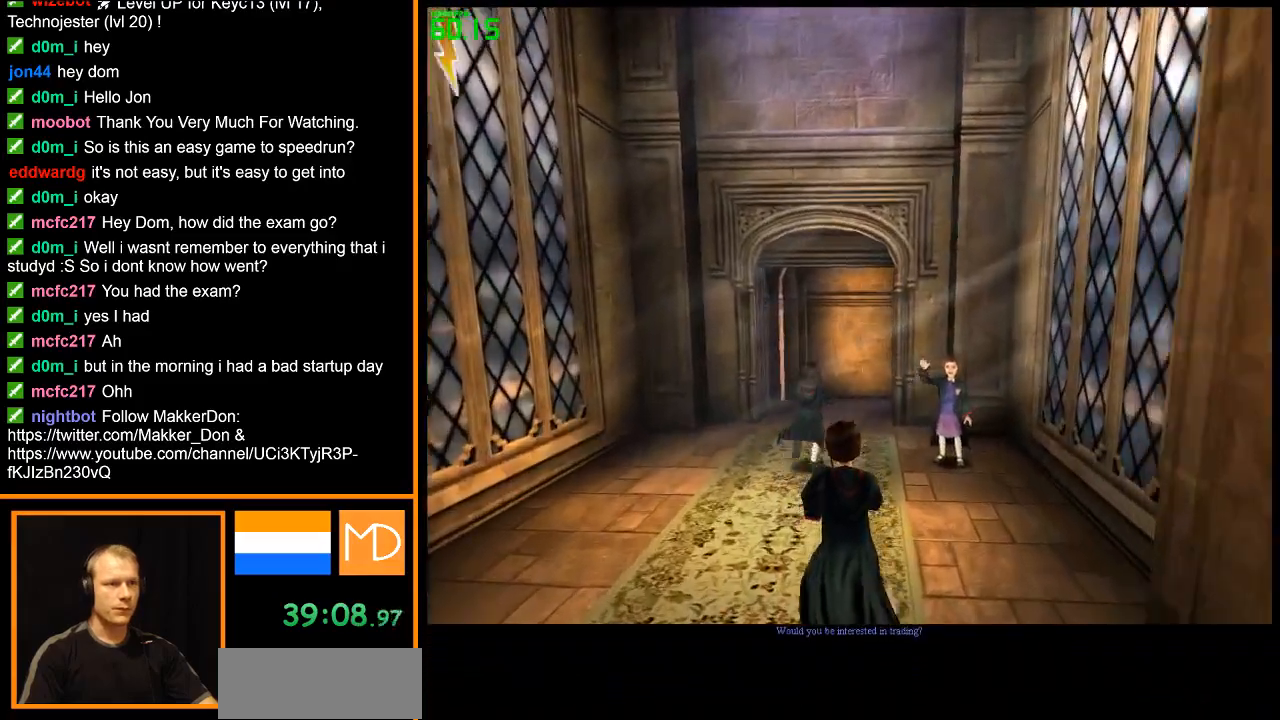
{"keys": ["w"], "mouse": ["right"], "events": []}
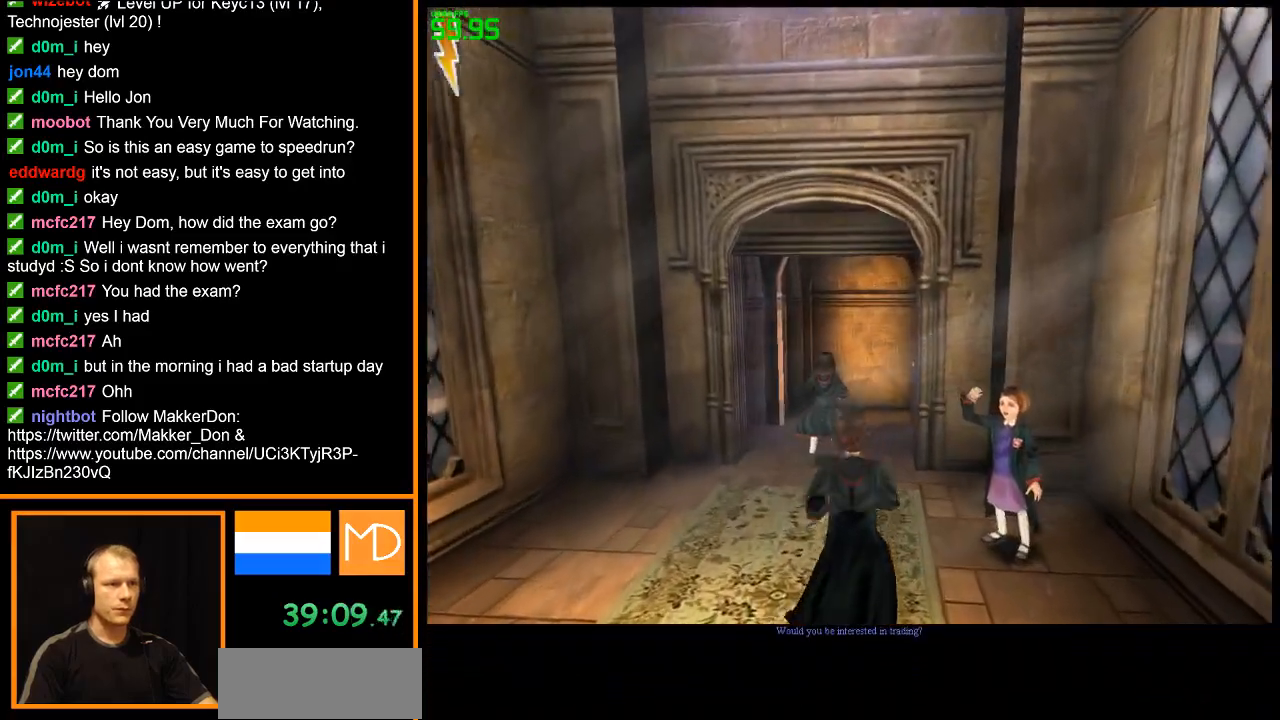
{"keys": ["w"], "mouse": ["right"], "events": []}
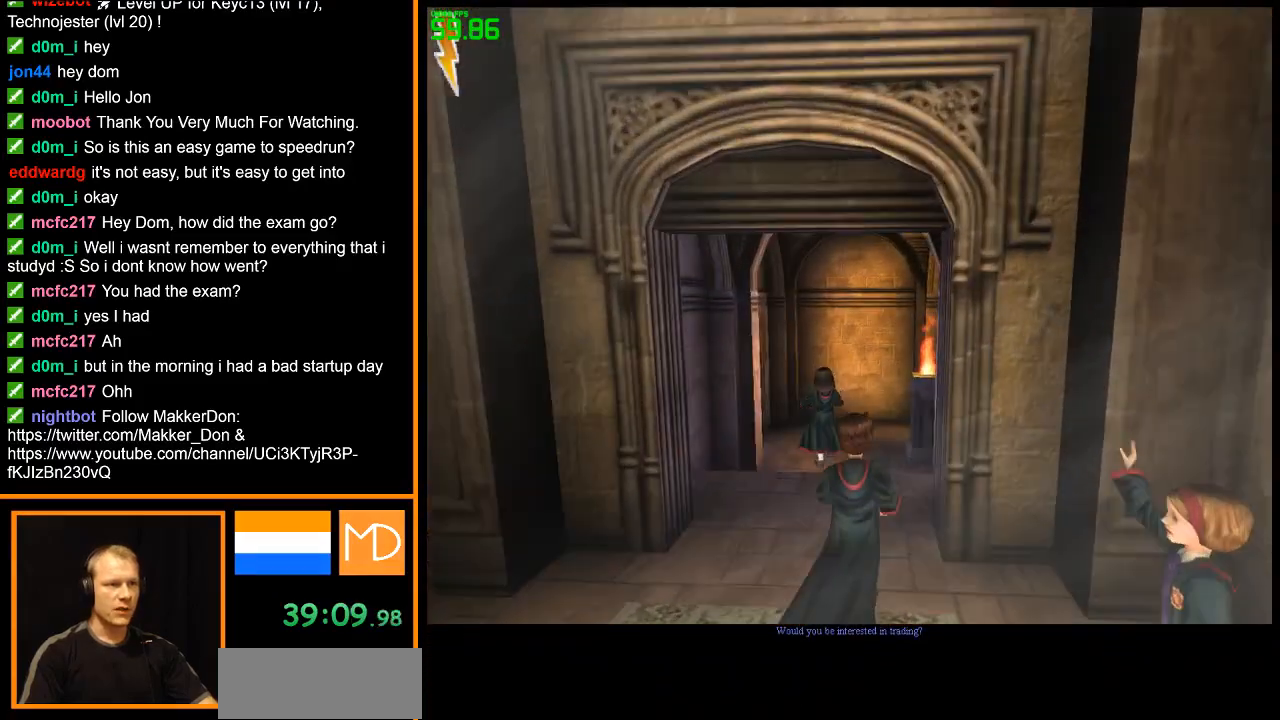
{"keys": ["w"], "mouse": ["right"], "events": []}
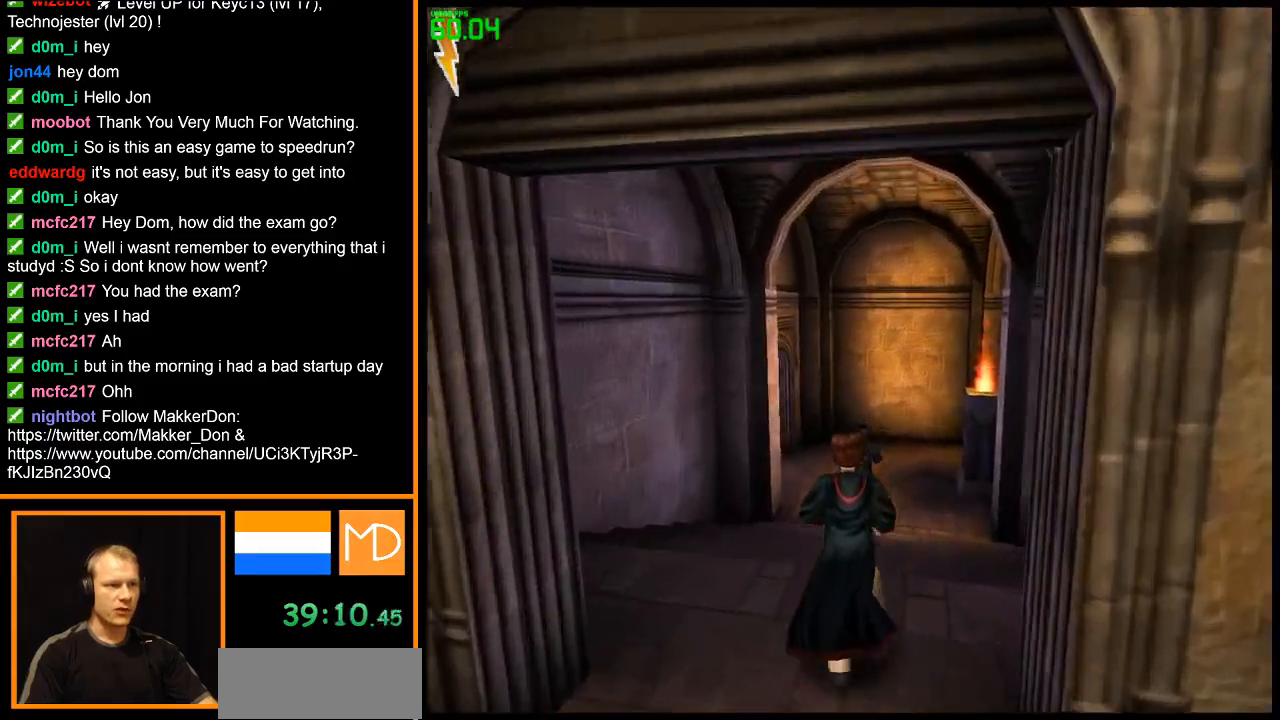
{"keys": ["w"], "mouse": ["right"], "events": []}
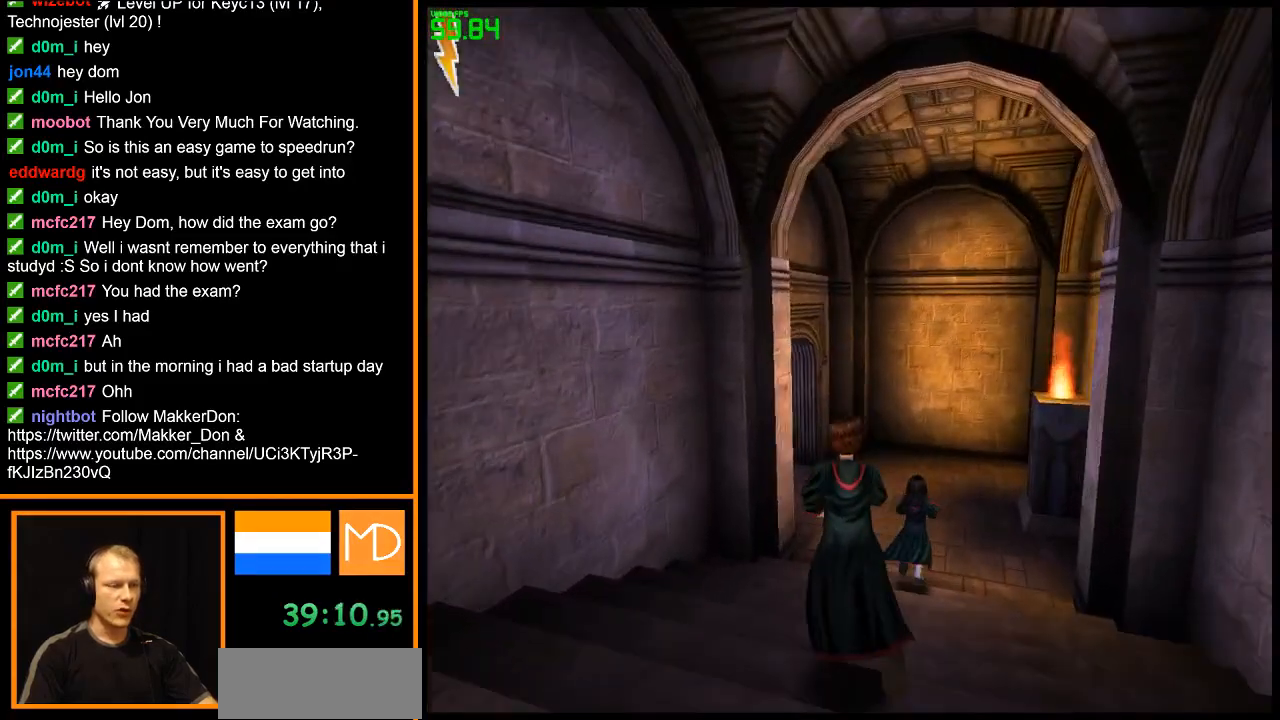
{"keys": ["w"], "mouse": ["right"], "events": []}
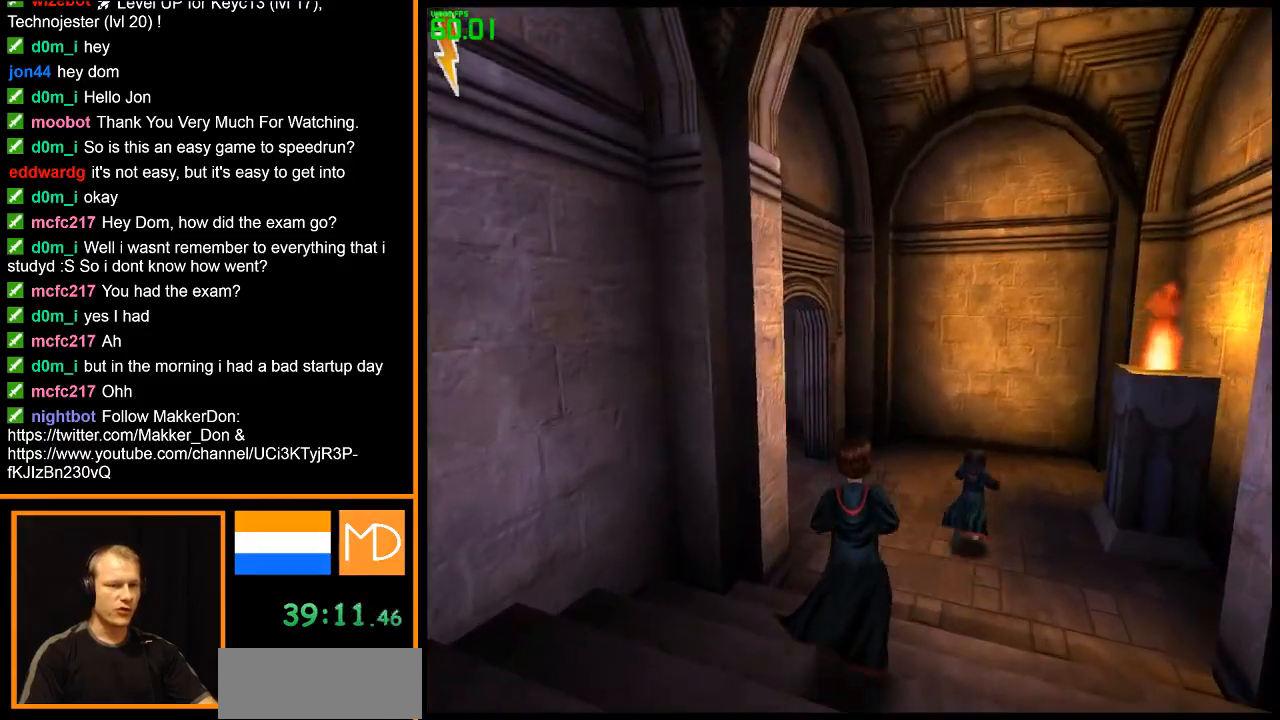
{"keys": ["w"], "mouse": ["right"], "events": []}
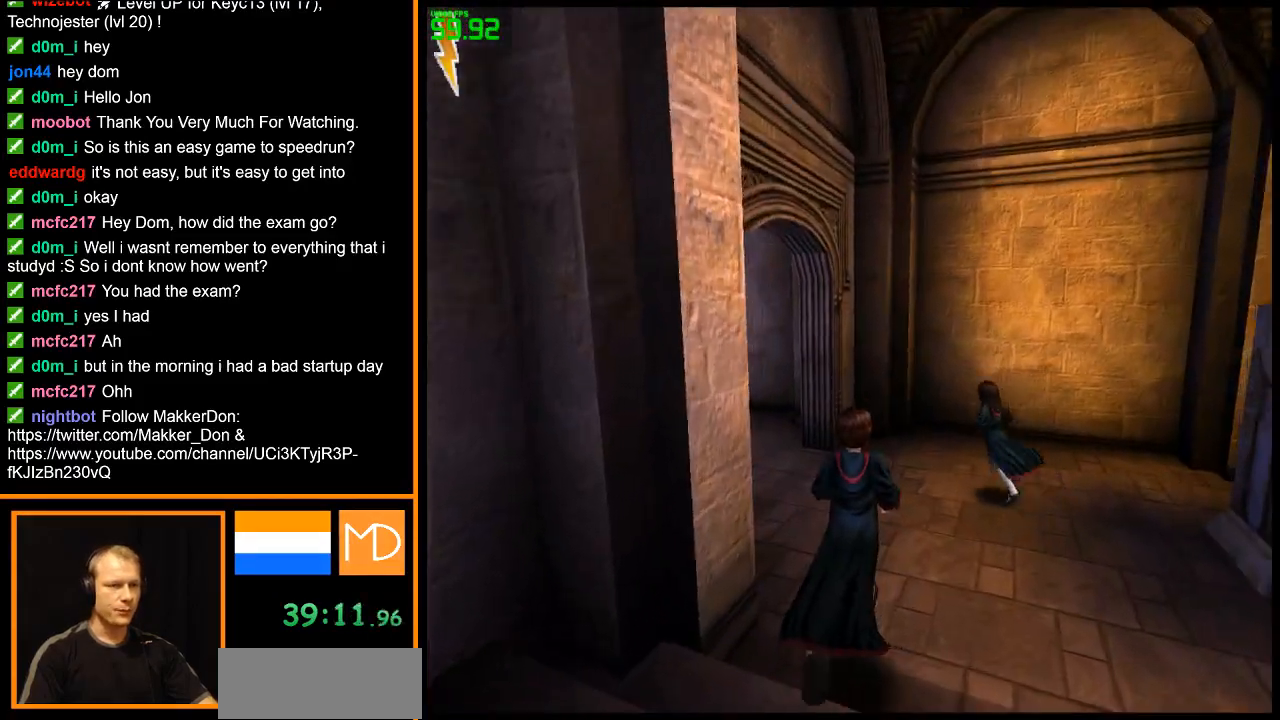
{"keys": ["w"], "mouse": ["right"], "events": []}
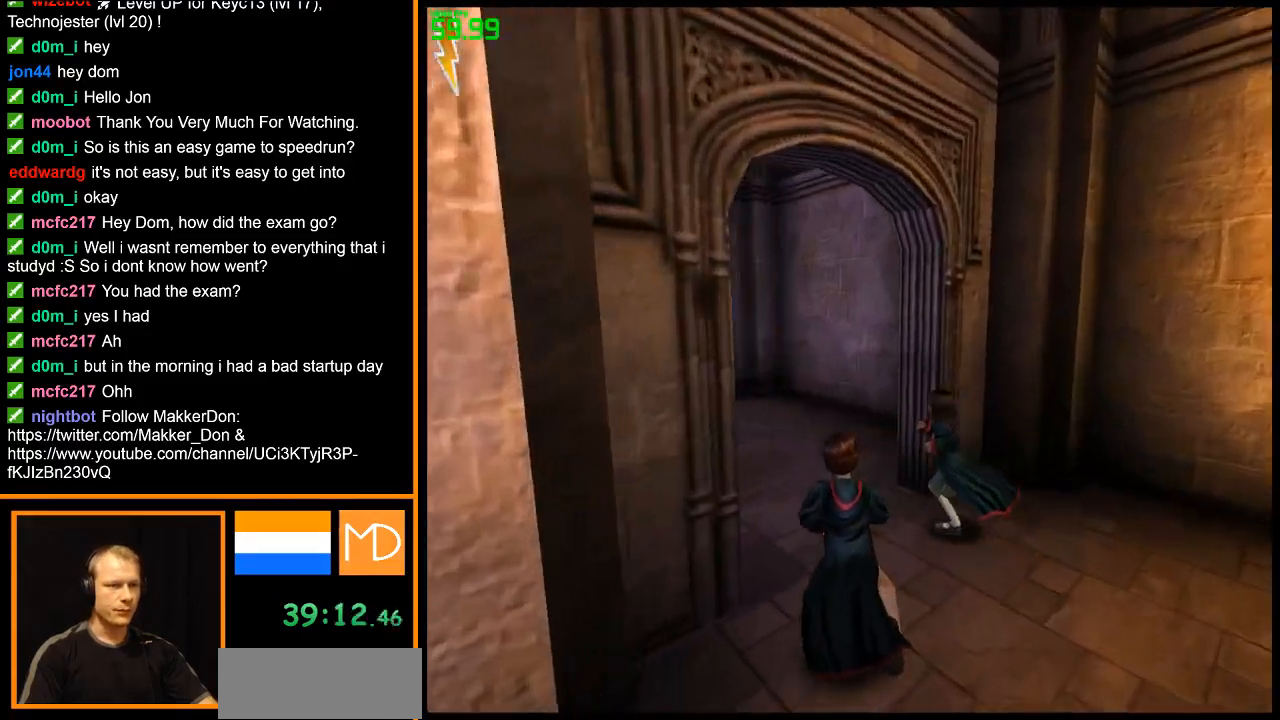
{"keys": ["w"], "mouse": ["right"], "events": []}
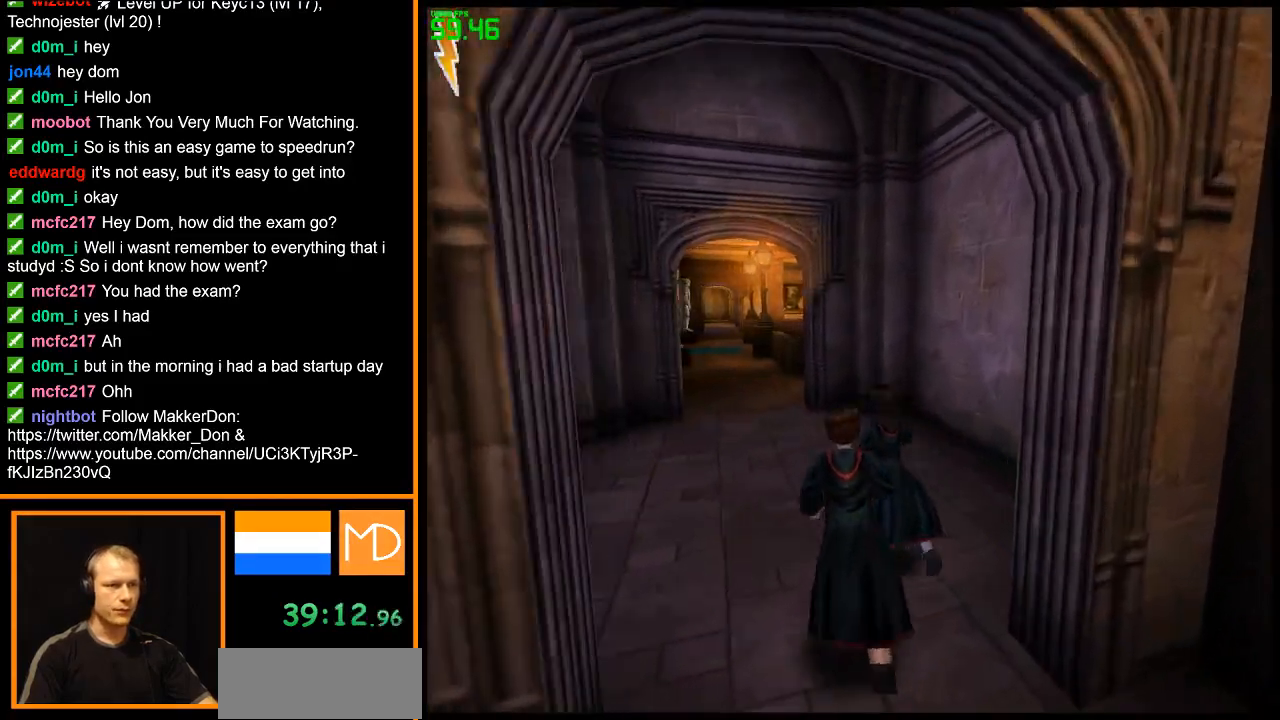
{"keys": ["w"], "mouse": ["right"], "events": []}
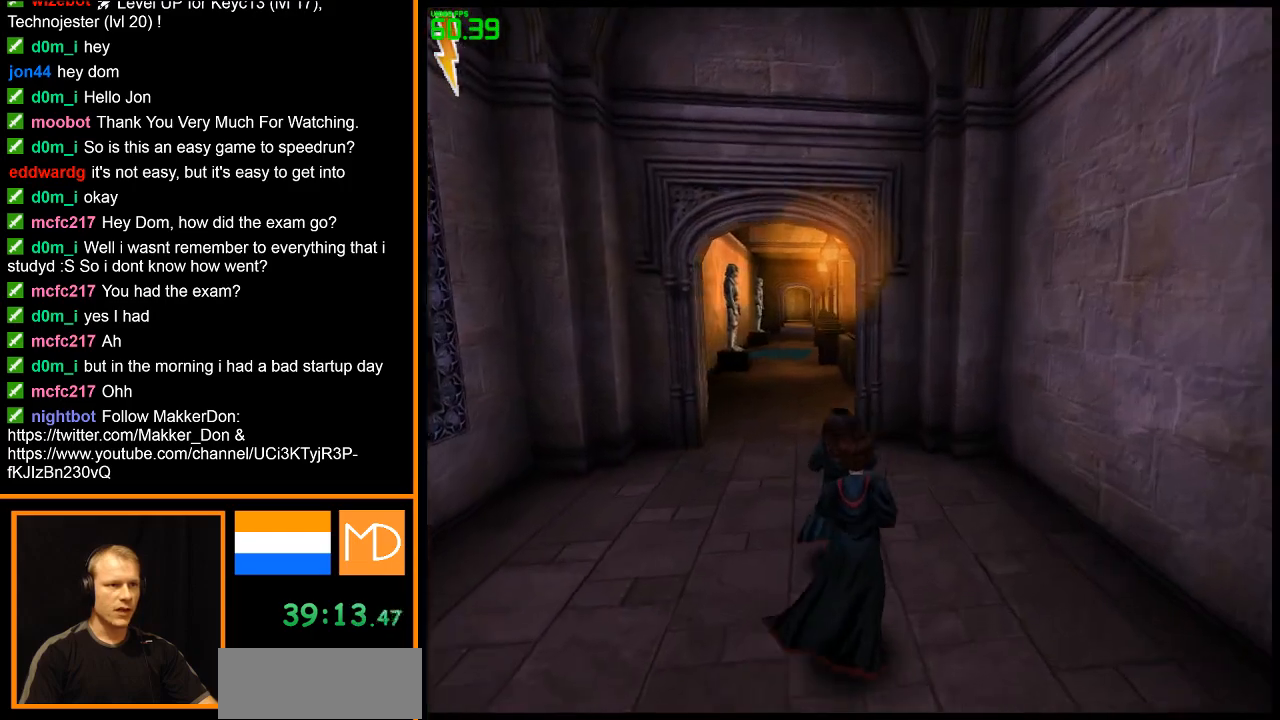
{"keys": ["w"], "mouse": ["right"], "events": []}
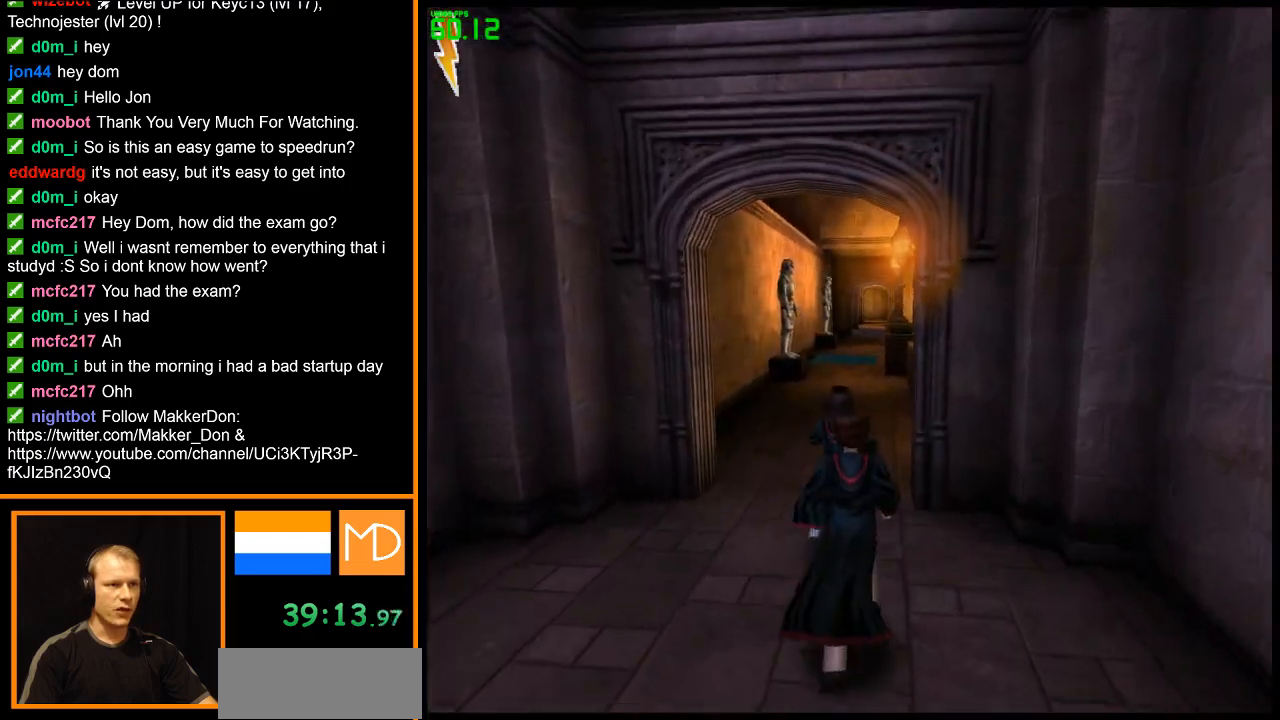
{"keys": ["w"], "mouse": ["right"], "events": []}